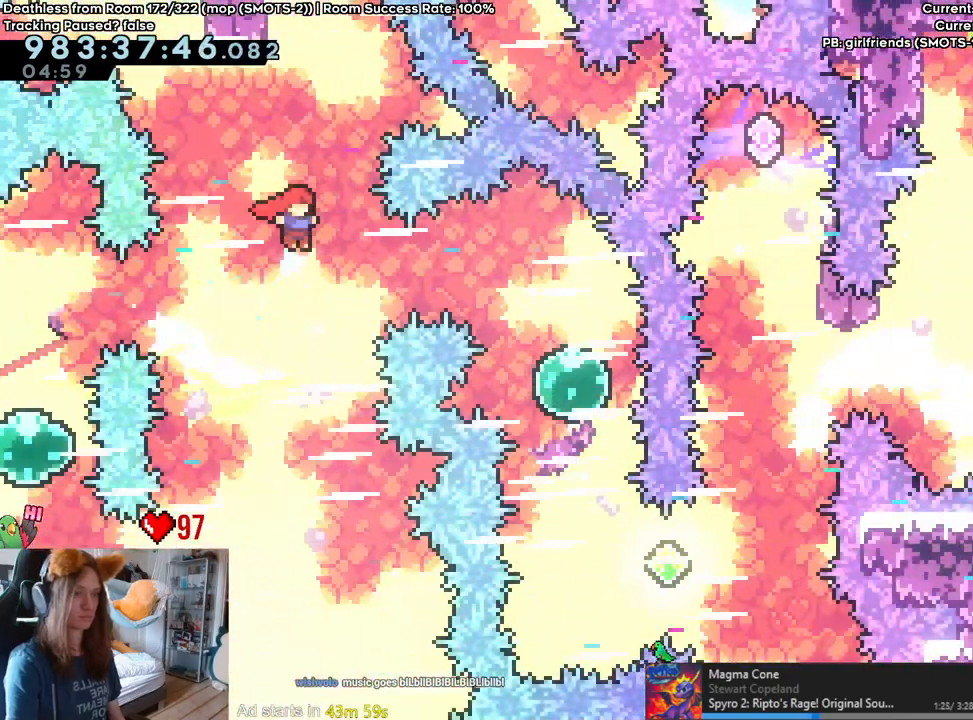
Gameplay with a controller (Nintendo layout); each line is a JSON object with the inputs held at the frame after it (dt_ms = milliseconds from this image to that frame). "events" lists button and stick changes between this image and that frame as [ms after this image, input, new state], when the widget could be followed in between. Not read: DPAD_DOWN DPAD_LEFT DPAD_RIGHT HOME L3 R1 R2 R3 START.
{"dt_ms": 500, "buttons": ["B"], "left_stick": "right", "right_stick": "center", "events": [[67, "Y", "down"], [217, "Y", "up"]]}
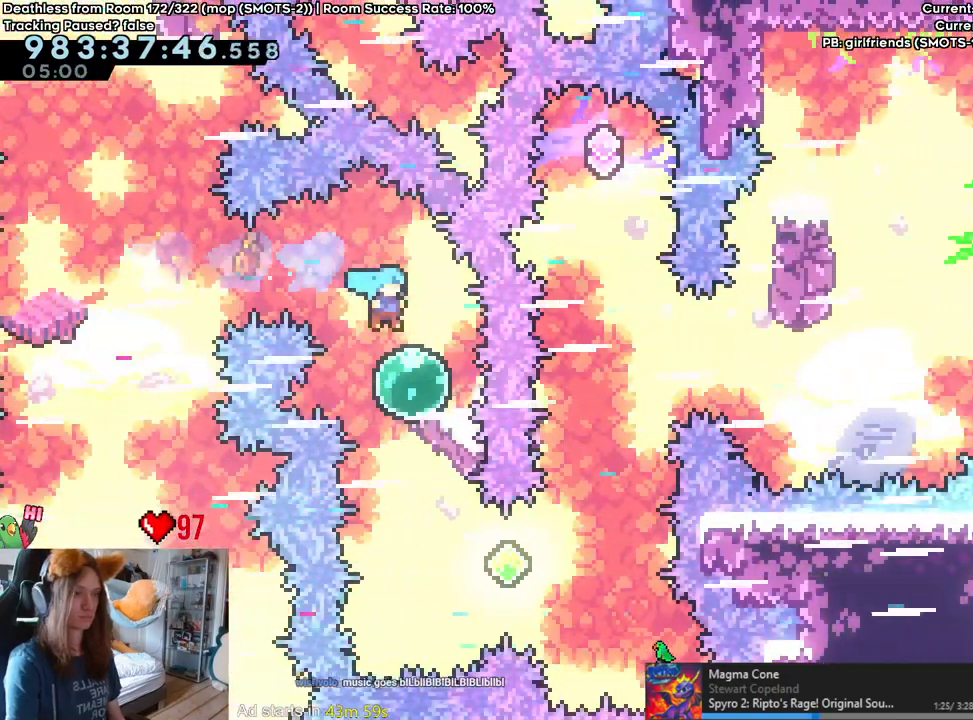
{"dt_ms": 1000, "buttons": ["B"], "left_stick": "up", "right_stick": "center"}
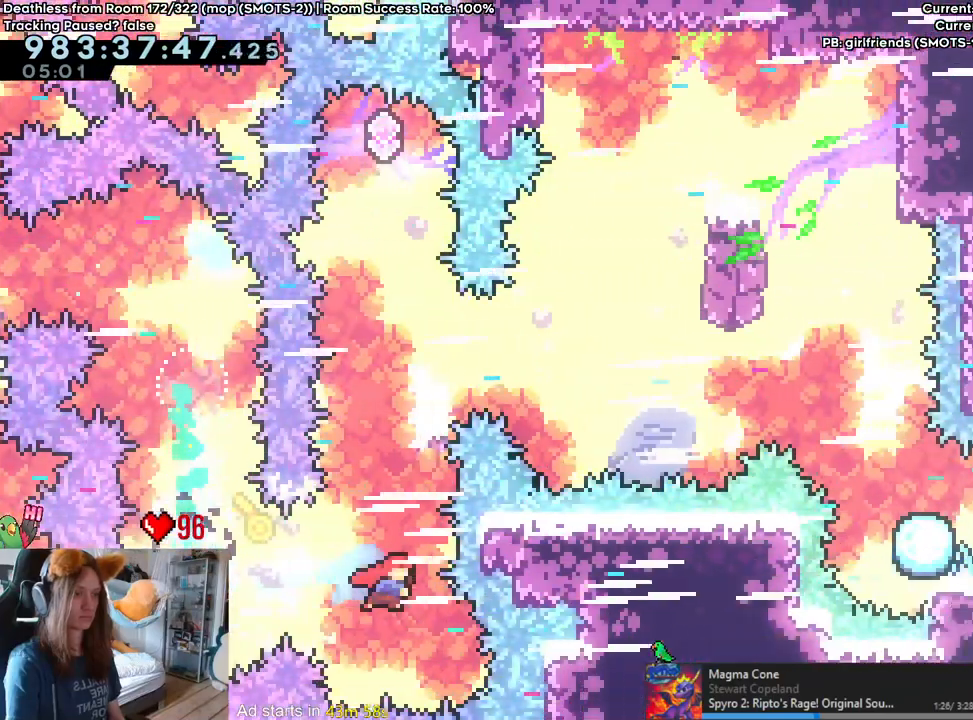
{"dt_ms": 500, "buttons": ["B"], "left_stick": "right", "right_stick": "center", "events": [[67, "Y", "down"], [233, "Y", "up"], [300, "left_stick", "center"], [367, "SELECT", "down"], [367, "left_stick", "right"], [417, "SELECT", "up"]]}
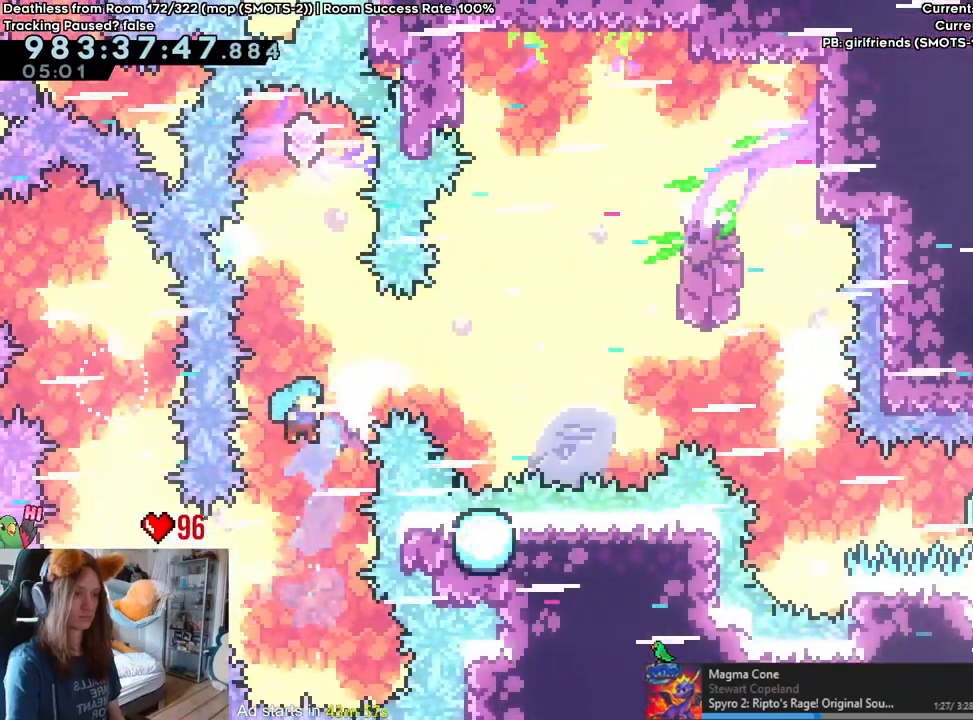
{"dt_ms": 500, "buttons": ["B"], "left_stick": "right", "right_stick": "center", "events": [[117, "left_stick", "center"], [500, "left_stick", "right"]]}
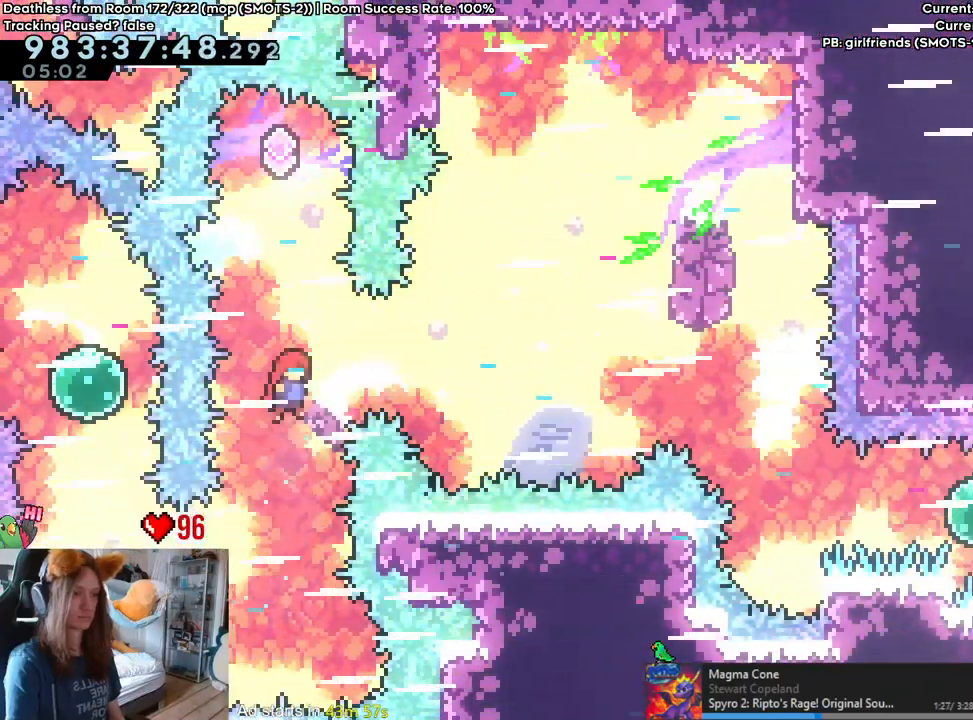
{"dt_ms": 500, "buttons": ["B"], "left_stick": "center", "right_stick": "center", "events": [[183, "left_stick", "up"], [300, "Y", "down"], [450, "Y", "up"], [500, "left_stick", "center"]]}
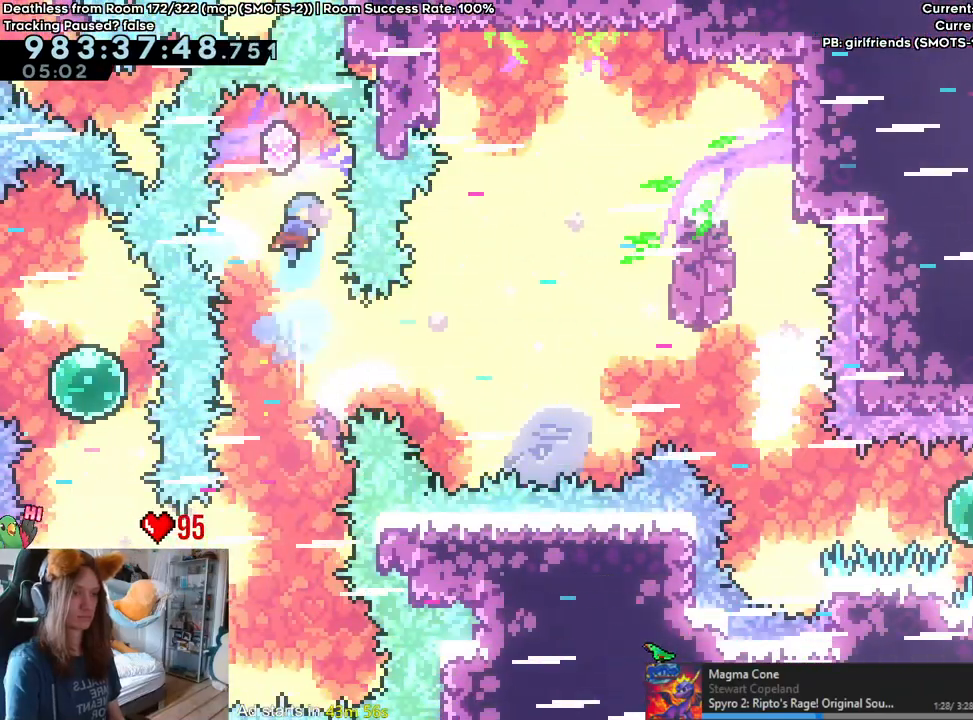
{"dt_ms": 500, "buttons": ["B"], "left_stick": "right", "right_stick": "center", "events": [[117, "left_stick", "right"], [267, "left_stick", "center"], [400, "left_stick", "right"]]}
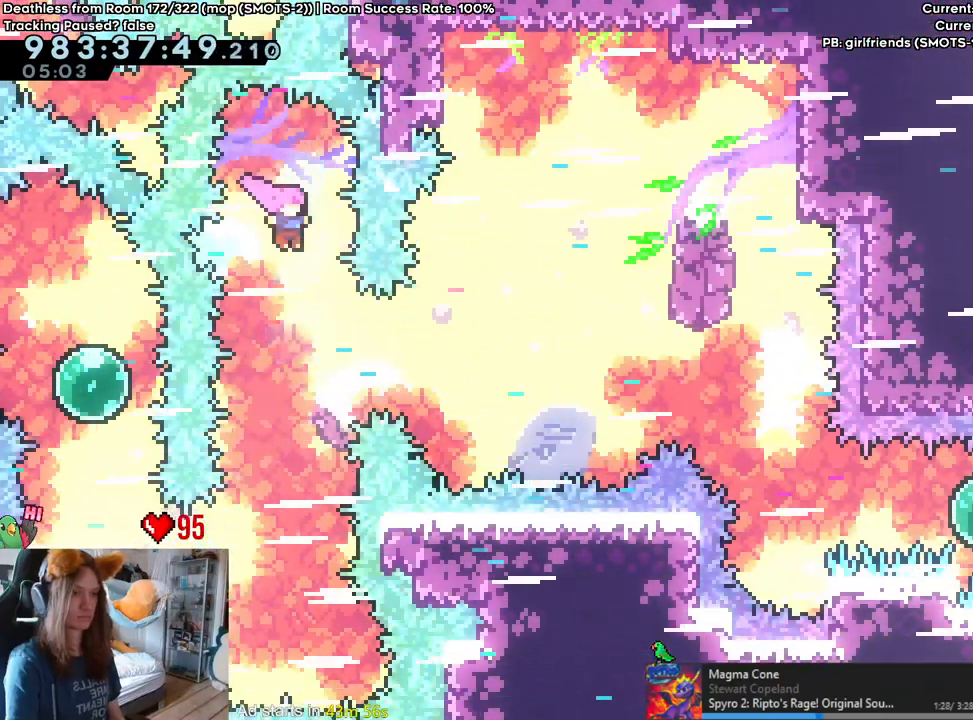
{"dt_ms": 500, "buttons": ["B"], "left_stick": "up-right", "right_stick": "center", "events": [[183, "Y", "down"], [317, "Y", "up"], [400, "left_stick", "up-right"]]}
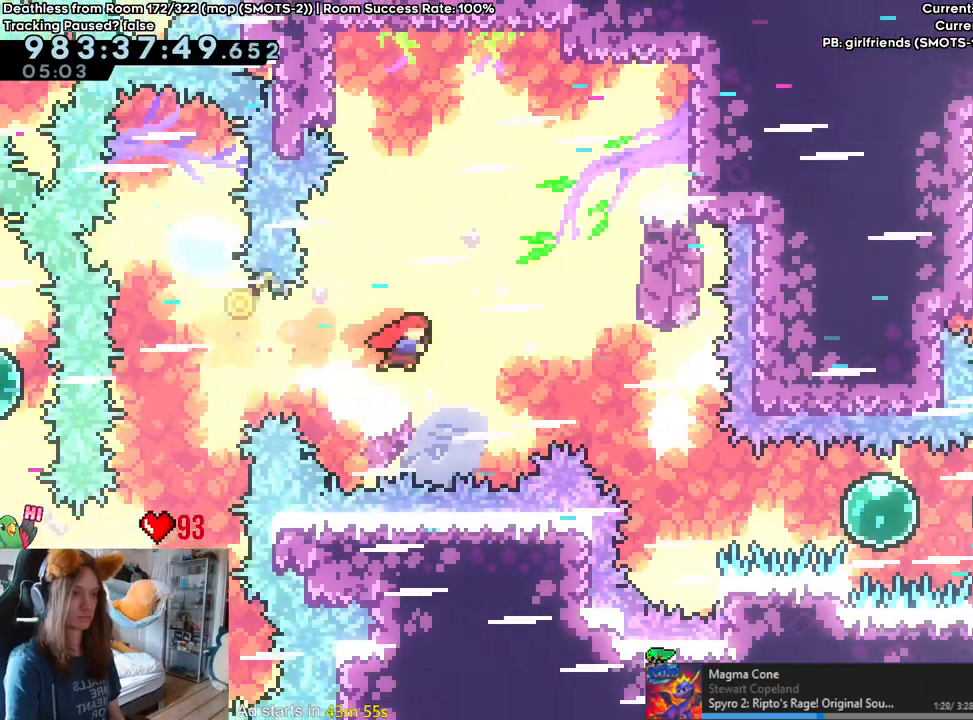
{"dt_ms": 500, "buttons": ["B"], "left_stick": "right", "right_stick": "center"}